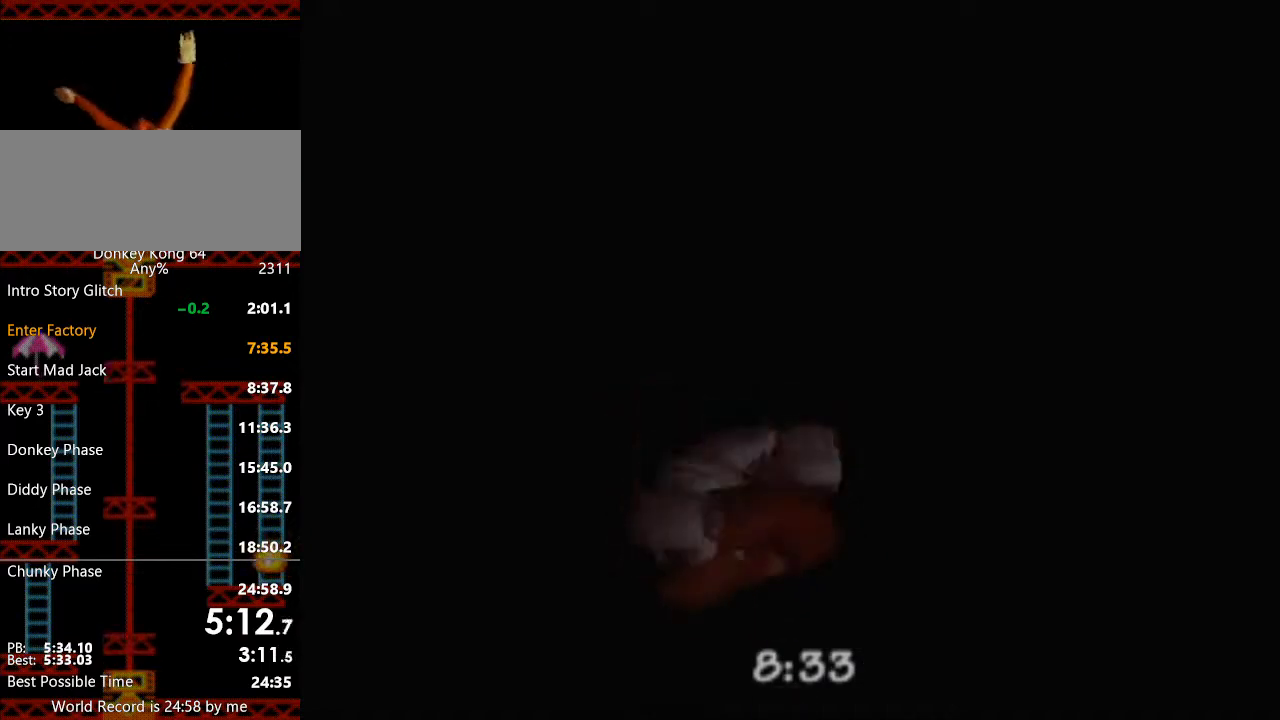
Gameplay with a controller (Nintendo layout); each line is a JSON object with the inputs held at the frame after it. "events" lists button and stick changes between this image and that frame as [ms after this image, input, new state], when the widget could be followed in between. Not read: L3 R3 START.
{"buttons": [], "left_stick": "up", "events": []}
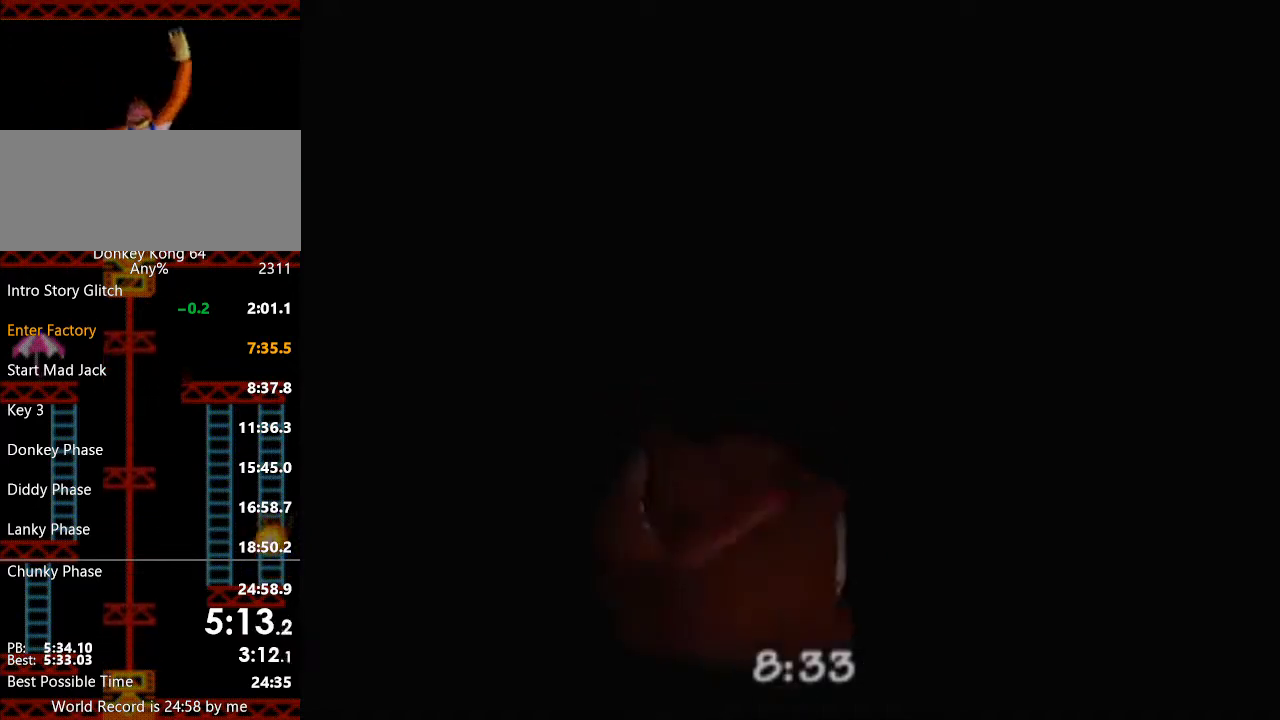
{"buttons": ["B", "L1"], "left_stick": "up", "events": [[233, "R1", "down"], [333, "L1", "down"], [367, "B", "down"], [367, "R1", "up"]]}
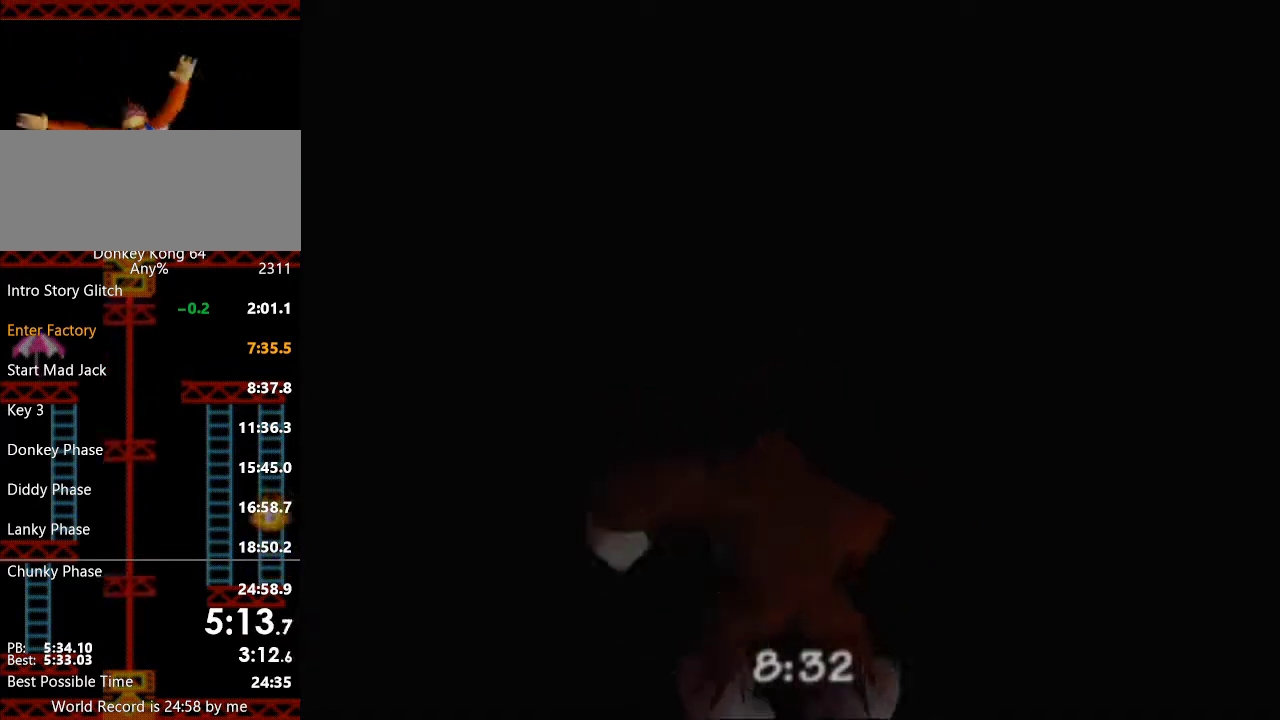
{"buttons": [], "left_stick": "up", "events": [[33, "B", "up"], [33, "L1", "up"]]}
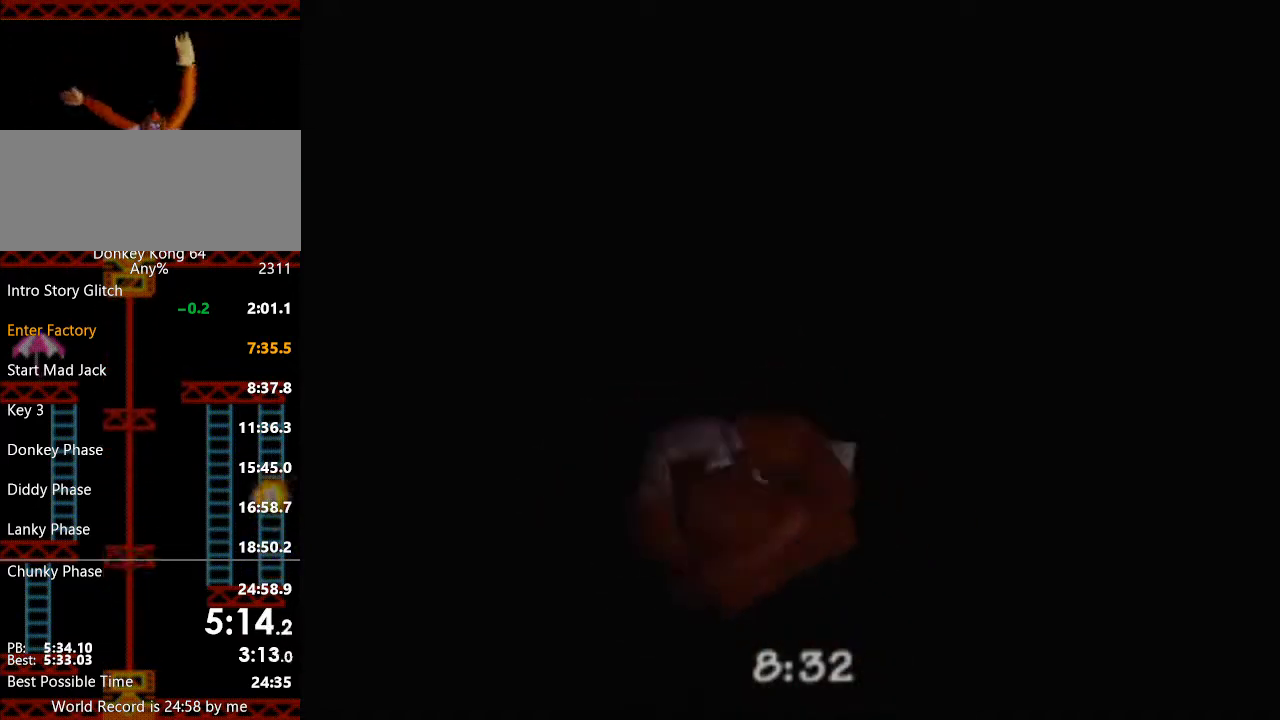
{"buttons": [], "left_stick": "up", "events": []}
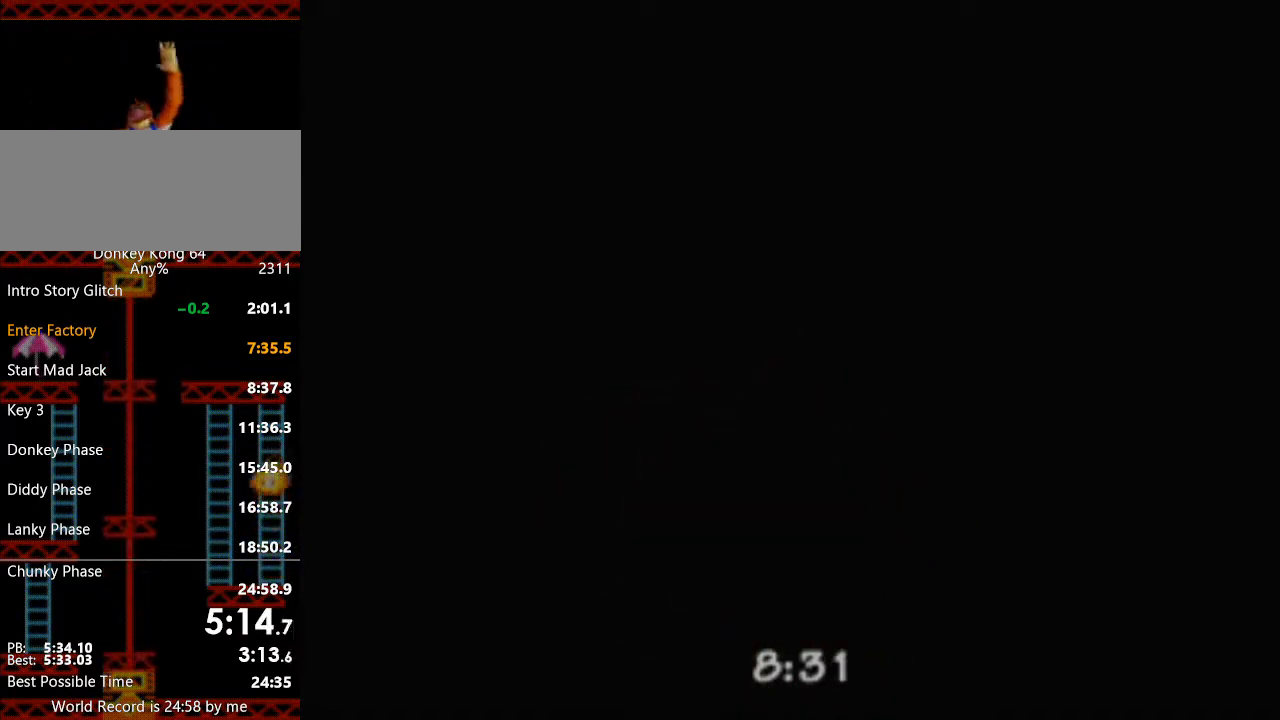
{"buttons": ["B", "L1"], "left_stick": "up", "events": [[333, "L1", "down"], [333, "R1", "down"], [400, "B", "down"], [500, "R1", "up"]]}
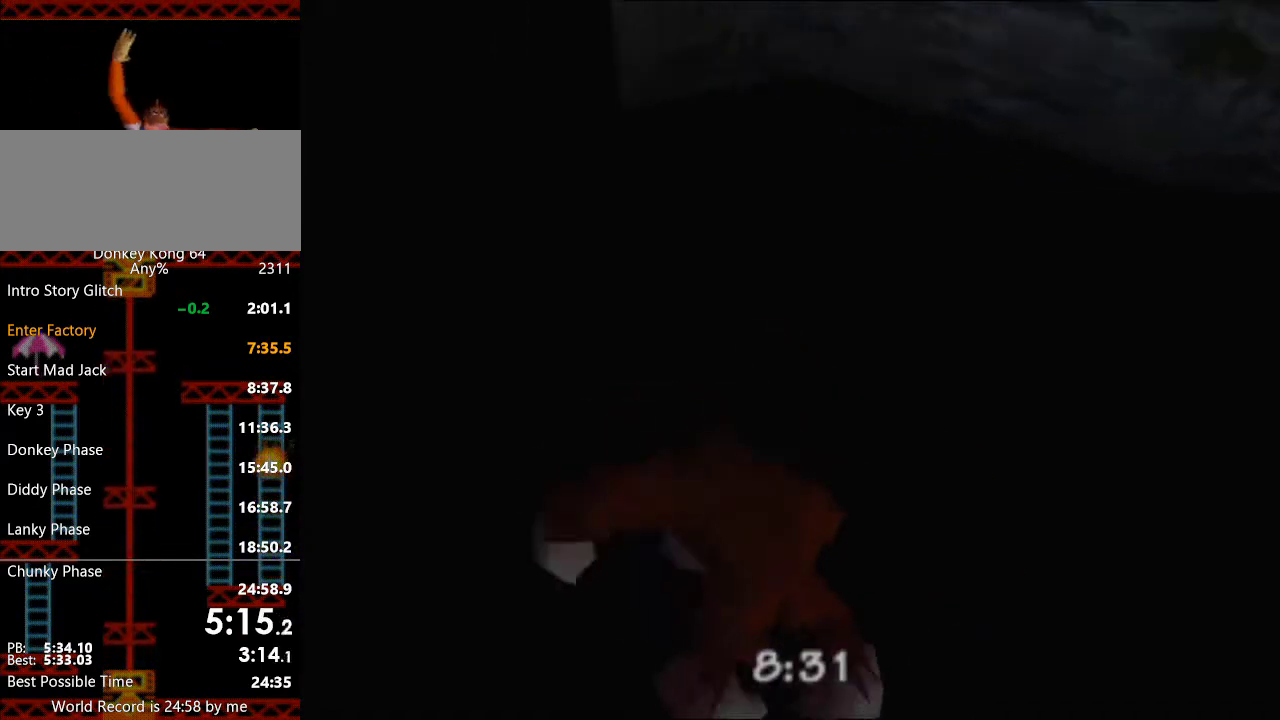
{"buttons": [], "left_stick": "up", "events": [[33, "B", "up"], [33, "L1", "up"]]}
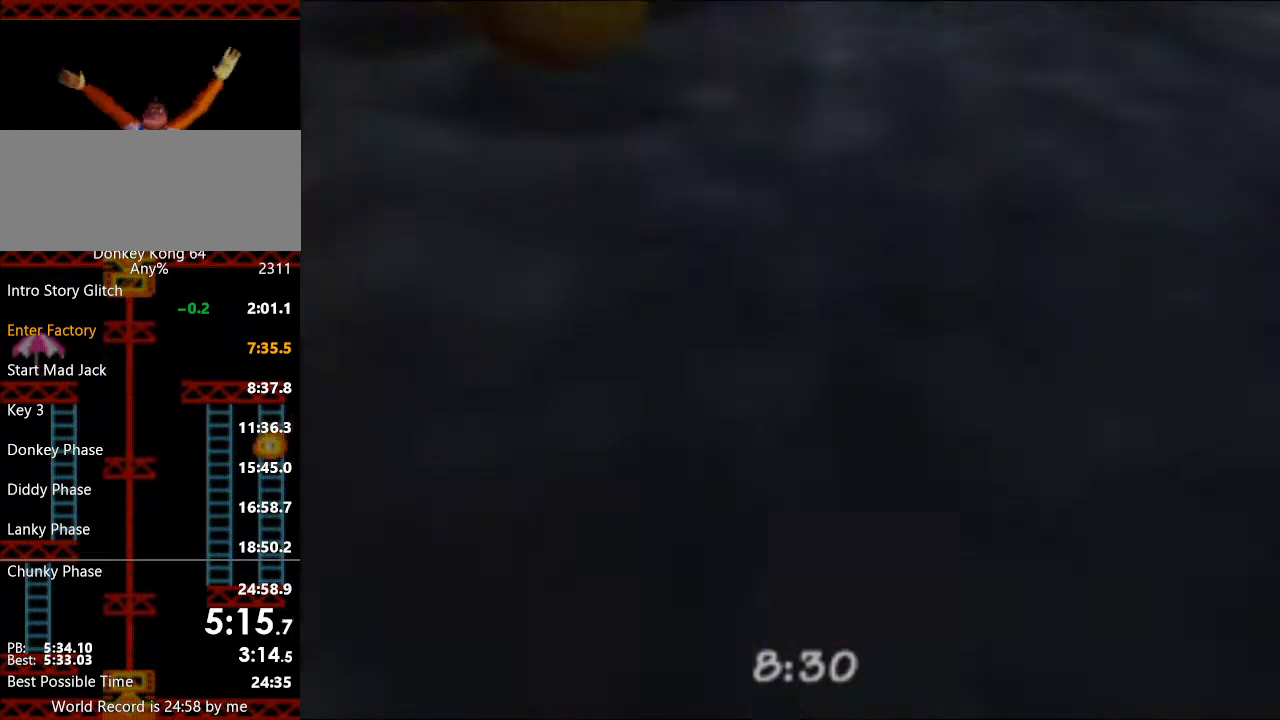
{"buttons": [], "left_stick": "up", "events": []}
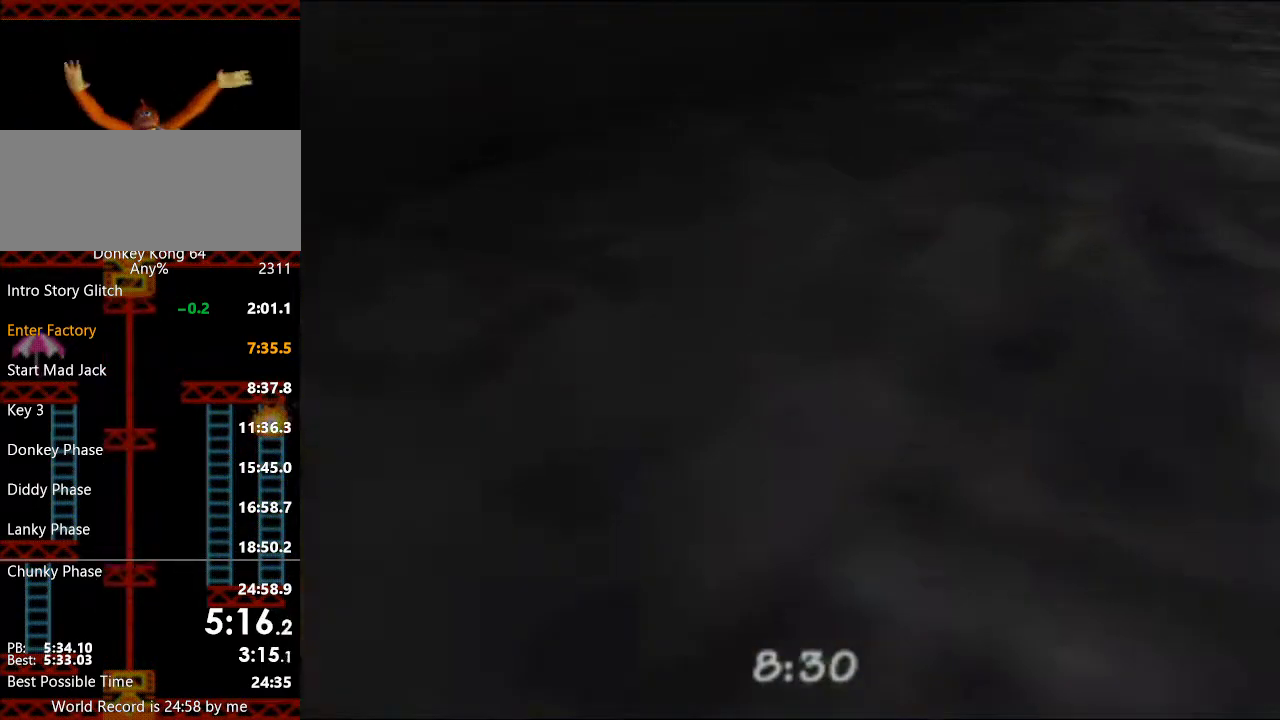
{"buttons": ["L1", "R1"], "left_stick": "center", "events": [[167, "left_stick", "center"], [367, "L1", "down"], [433, "A", "down"], [467, "R1", "down"], [500, "A", "up"]]}
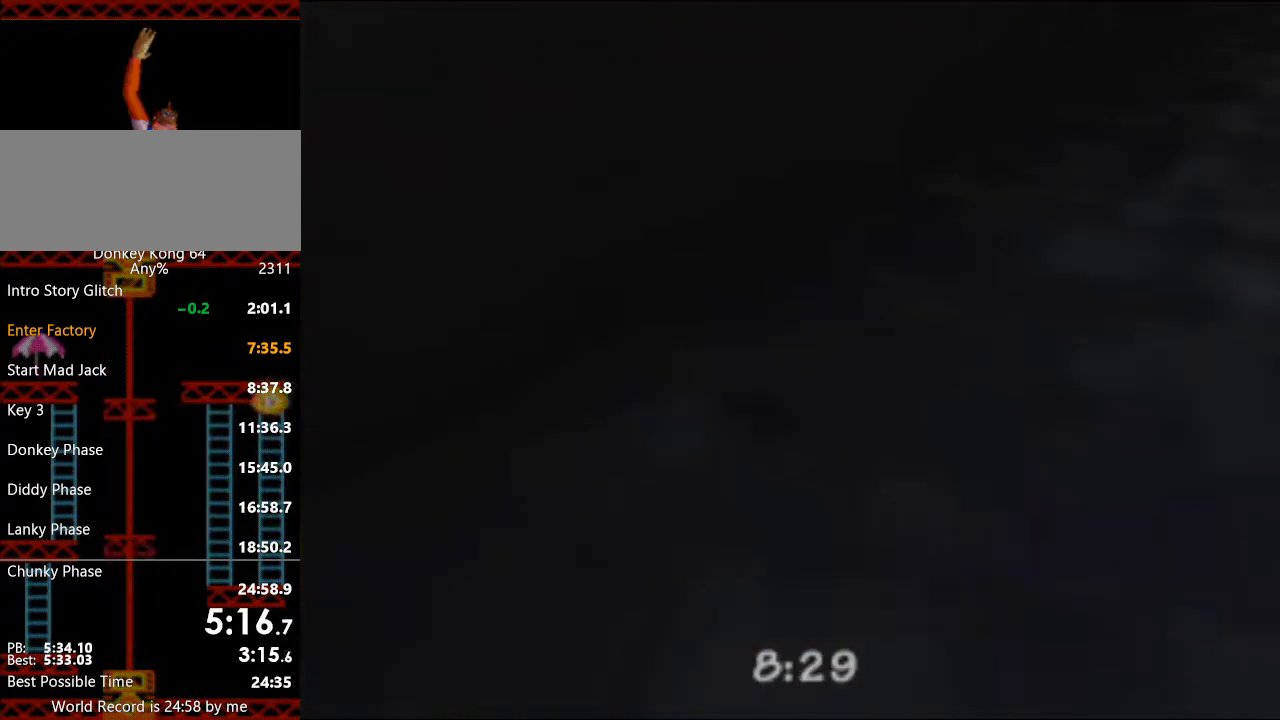
{"buttons": ["L1"], "left_stick": "right", "events": [[67, "A", "down"], [100, "R1", "up"], [133, "A", "up"], [200, "A", "down"], [233, "left_stick", "right"], [267, "A", "up"]]}
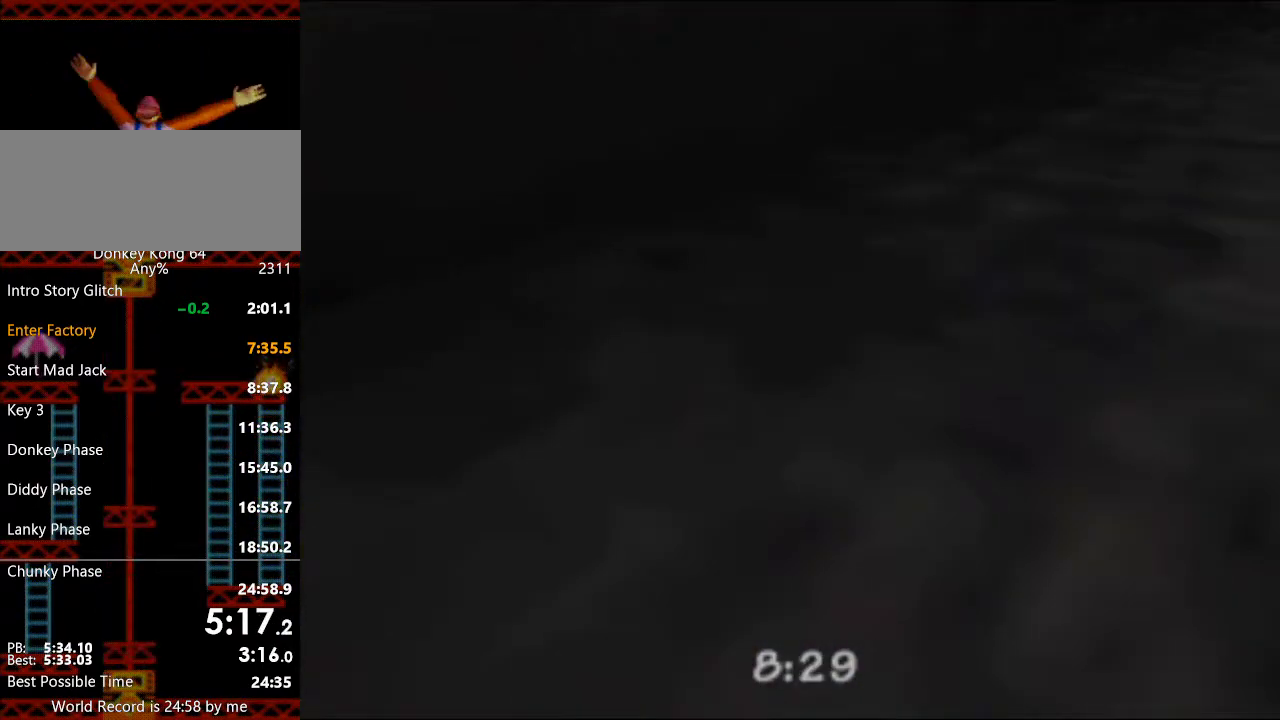
{"buttons": [], "left_stick": "up-right", "events": [[100, "L1", "up"], [467, "left_stick", "up-right"]]}
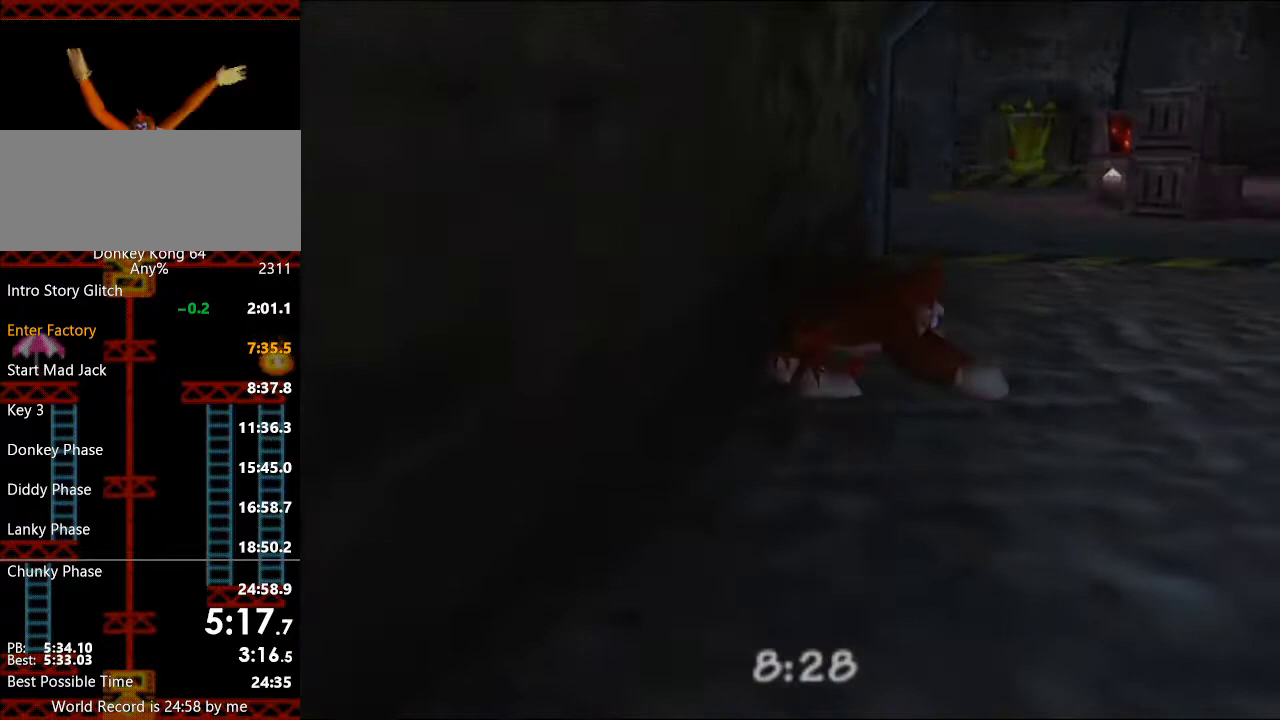
{"buttons": [], "left_stick": "up", "events": [[133, "left_stick", "up"], [200, "L1", "down"], [300, "B", "down"], [400, "B", "up"], [400, "L1", "up"]]}
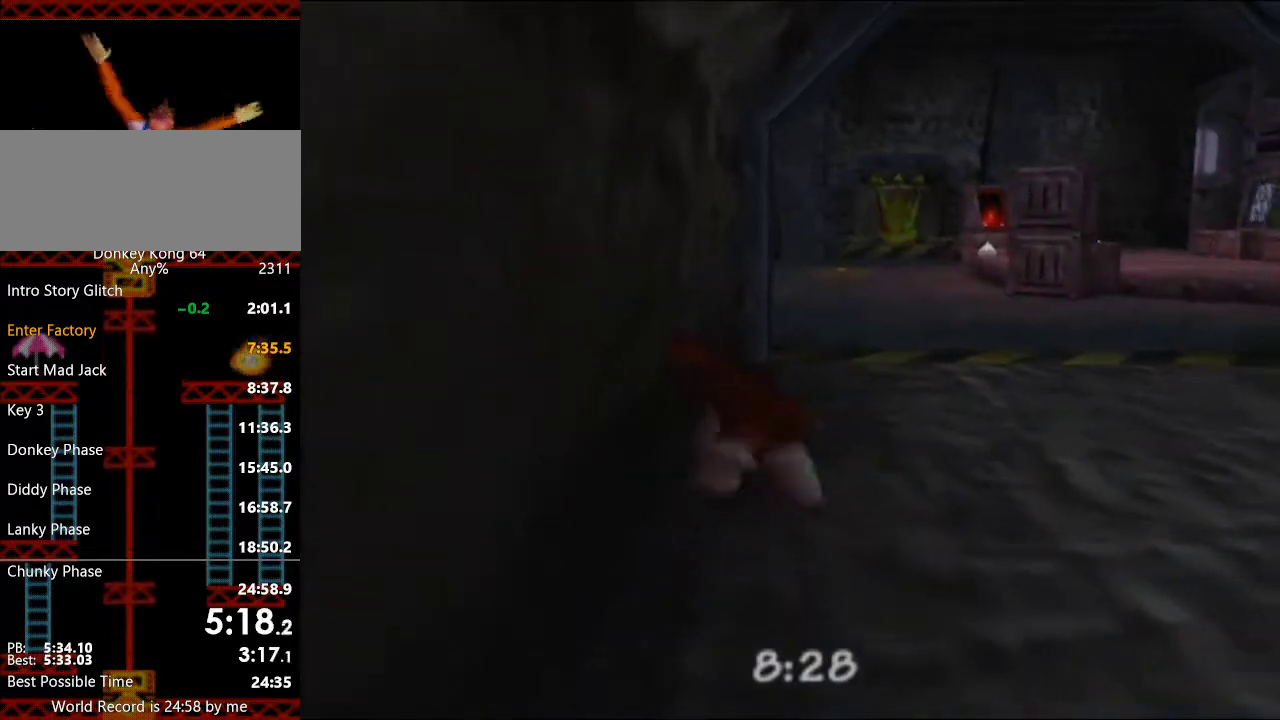
{"buttons": [], "left_stick": "up", "events": [[67, "R1", "down"], [200, "R1", "up"]]}
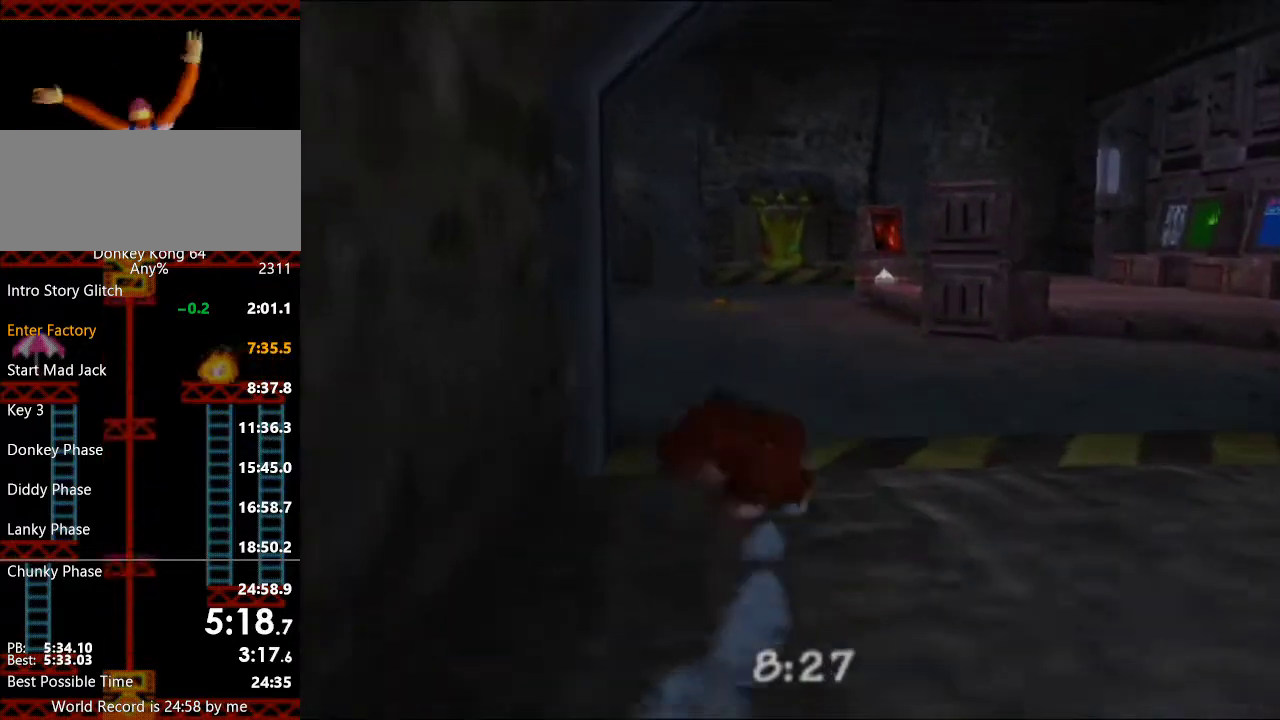
{"buttons": [], "left_stick": "up", "events": []}
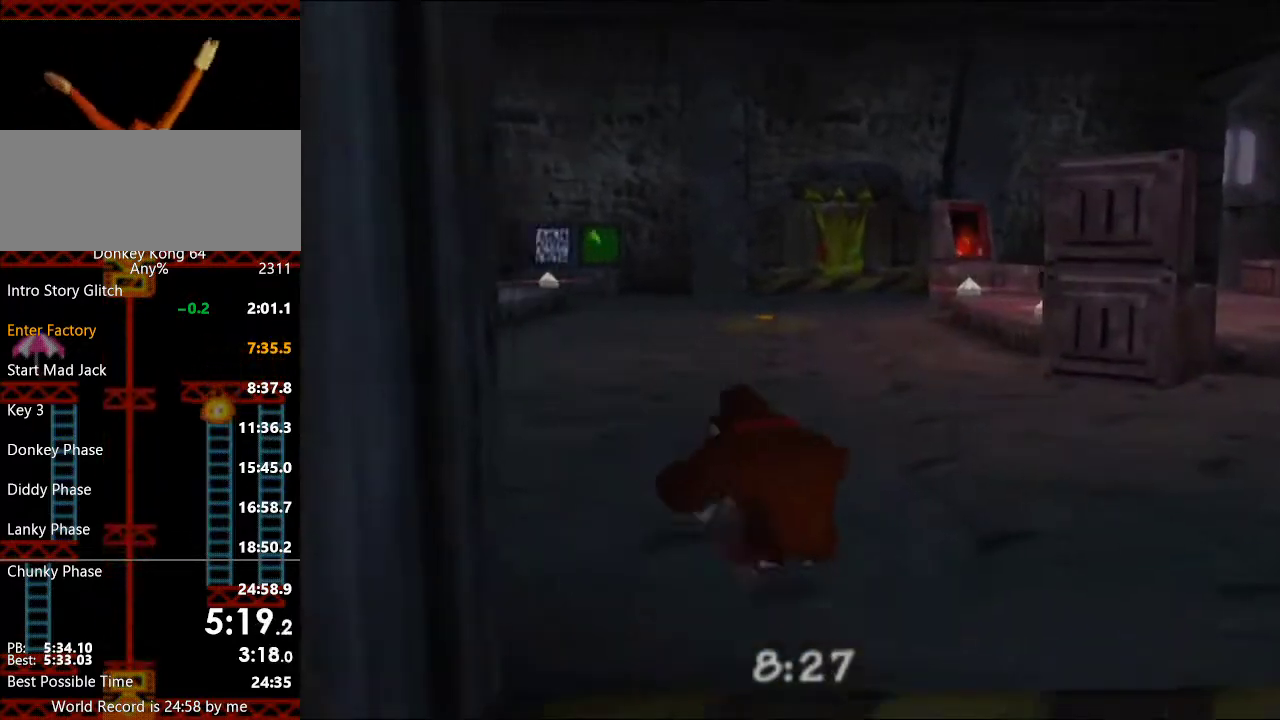
{"buttons": [], "left_stick": "up", "events": [[233, "L1", "down"], [300, "B", "down"], [367, "L1", "up"], [433, "B", "up"]]}
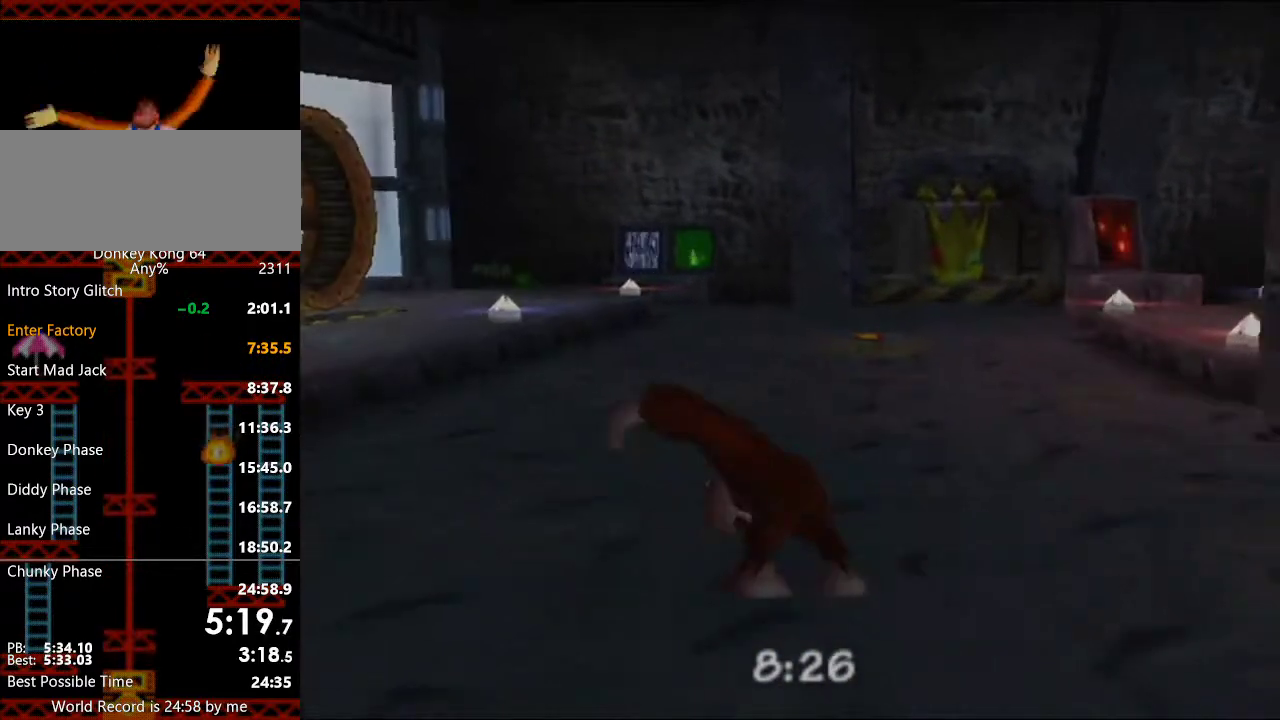
{"buttons": [], "left_stick": "up", "events": [[167, "R1", "down"], [333, "R1", "up"]]}
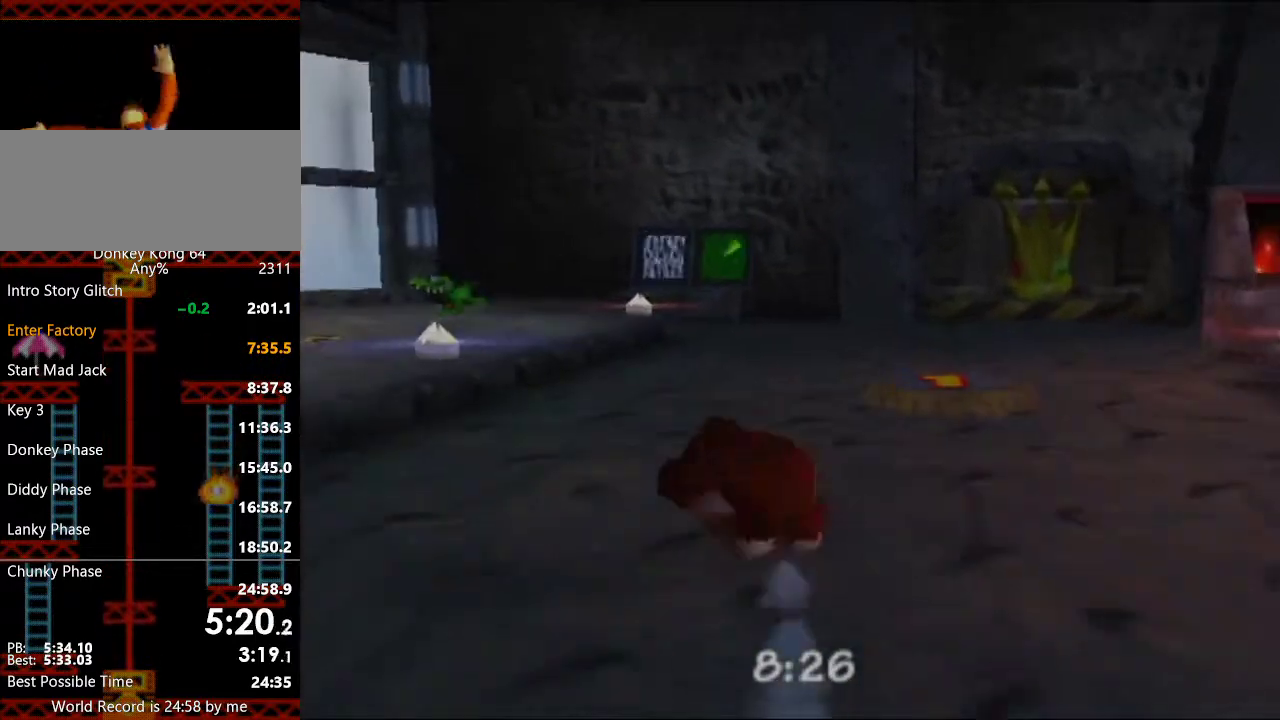
{"buttons": [], "left_stick": "up", "events": []}
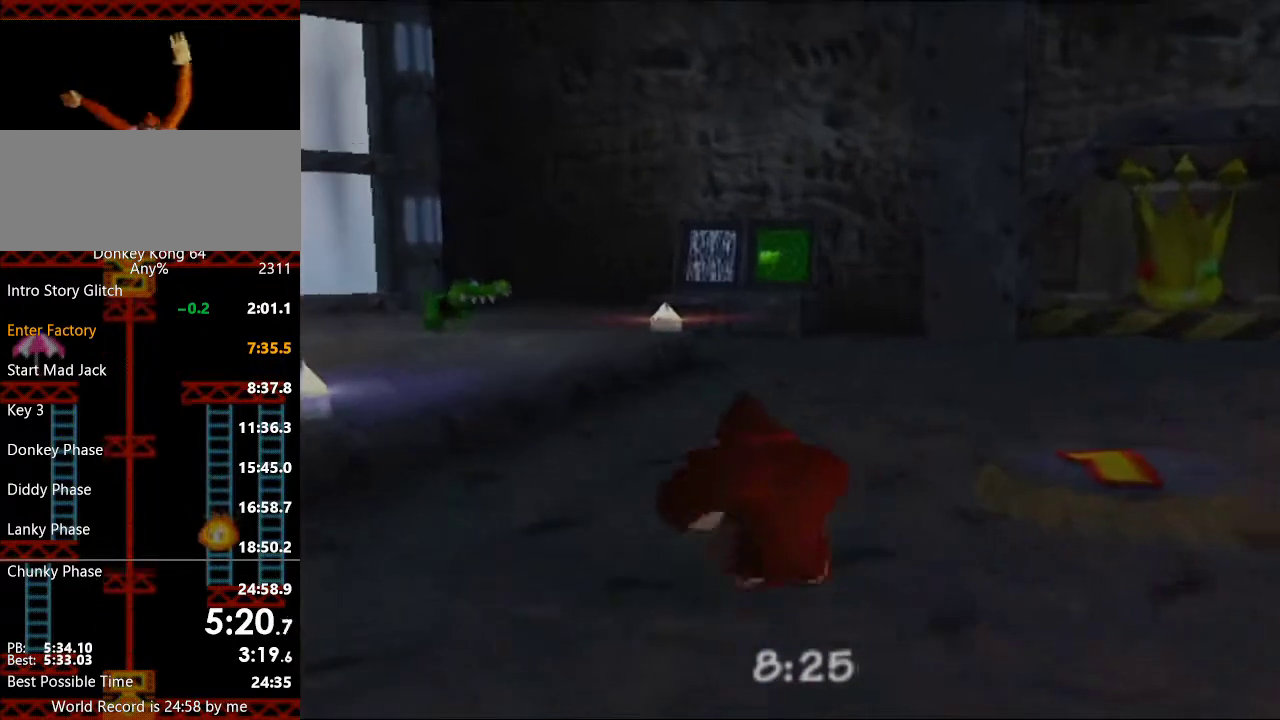
{"buttons": [], "left_stick": "up", "events": [[200, "L1", "down"], [267, "B", "down"], [400, "B", "up"], [400, "L1", "up"]]}
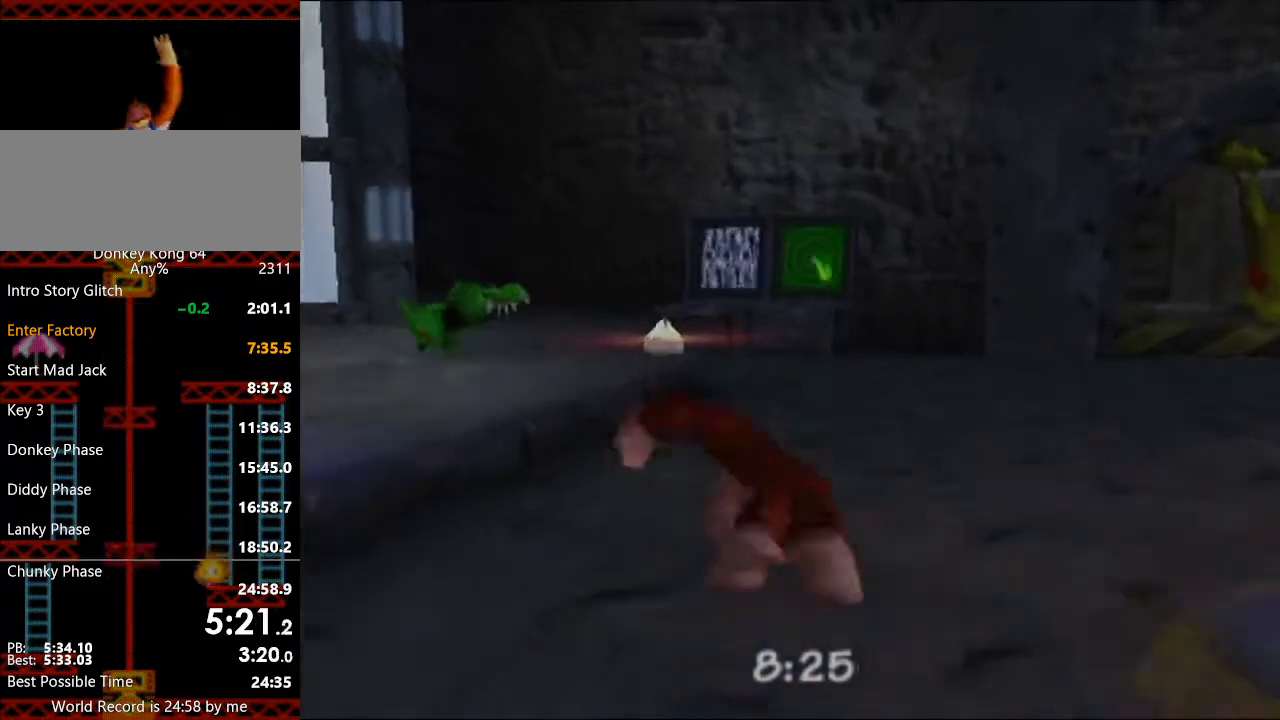
{"buttons": [], "left_stick": "up", "events": [[300, "R1", "down"], [433, "R1", "up"]]}
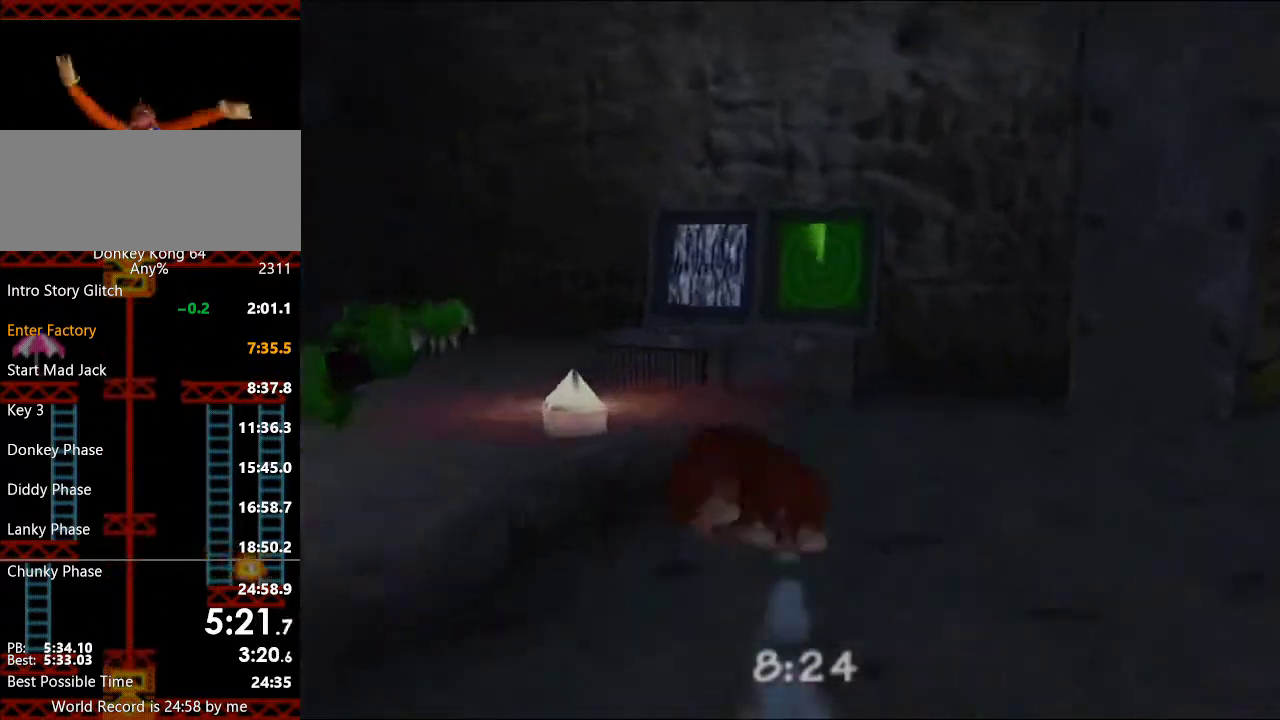
{"buttons": [], "left_stick": "up", "events": []}
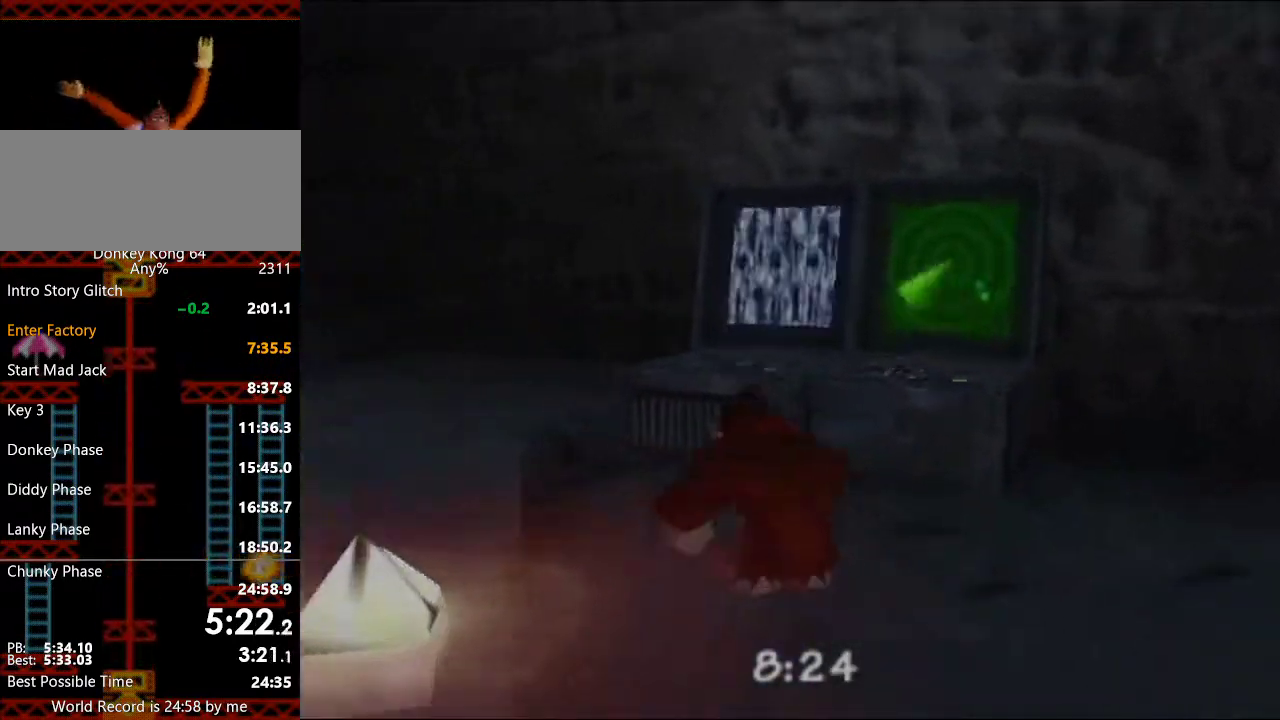
{"buttons": [], "left_stick": "center", "events": [[33, "A", "down"], [167, "A", "up"], [400, "left_stick", "center"]]}
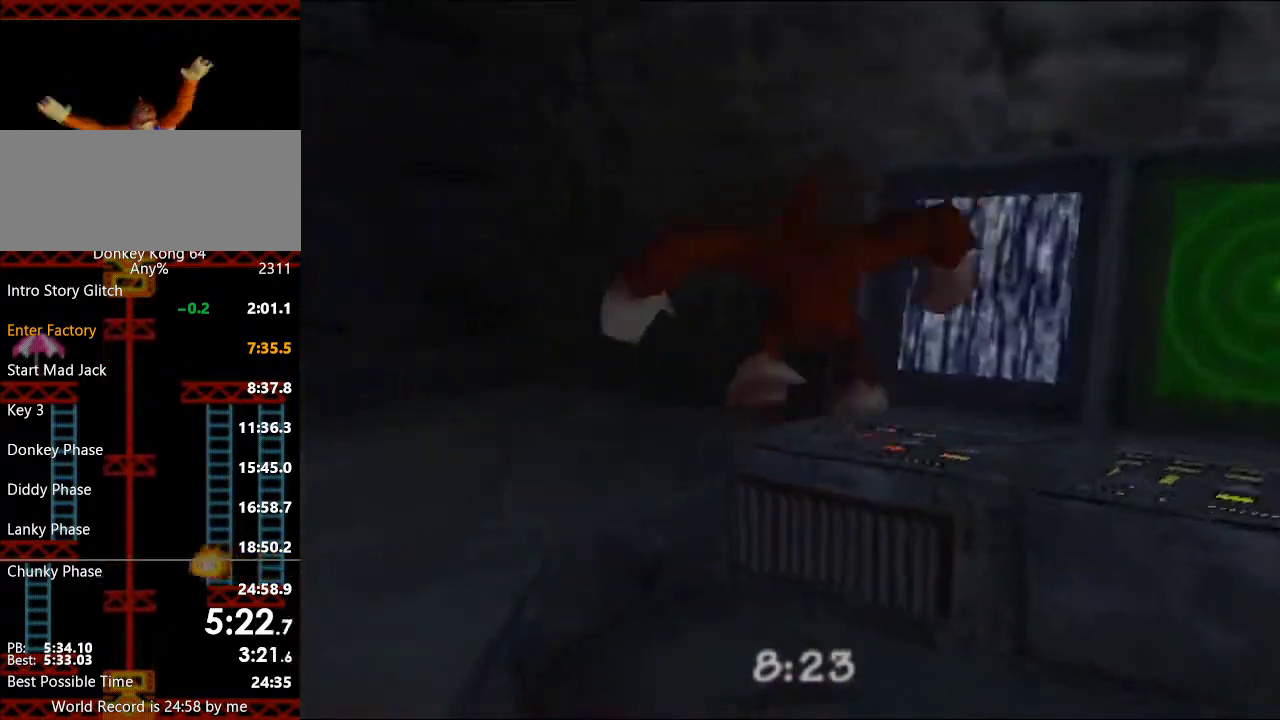
{"buttons": ["R1"], "left_stick": "up-right", "events": [[233, "L1", "down"], [300, "left_stick", "up-right"], [367, "R1", "down"], [500, "L1", "up"]]}
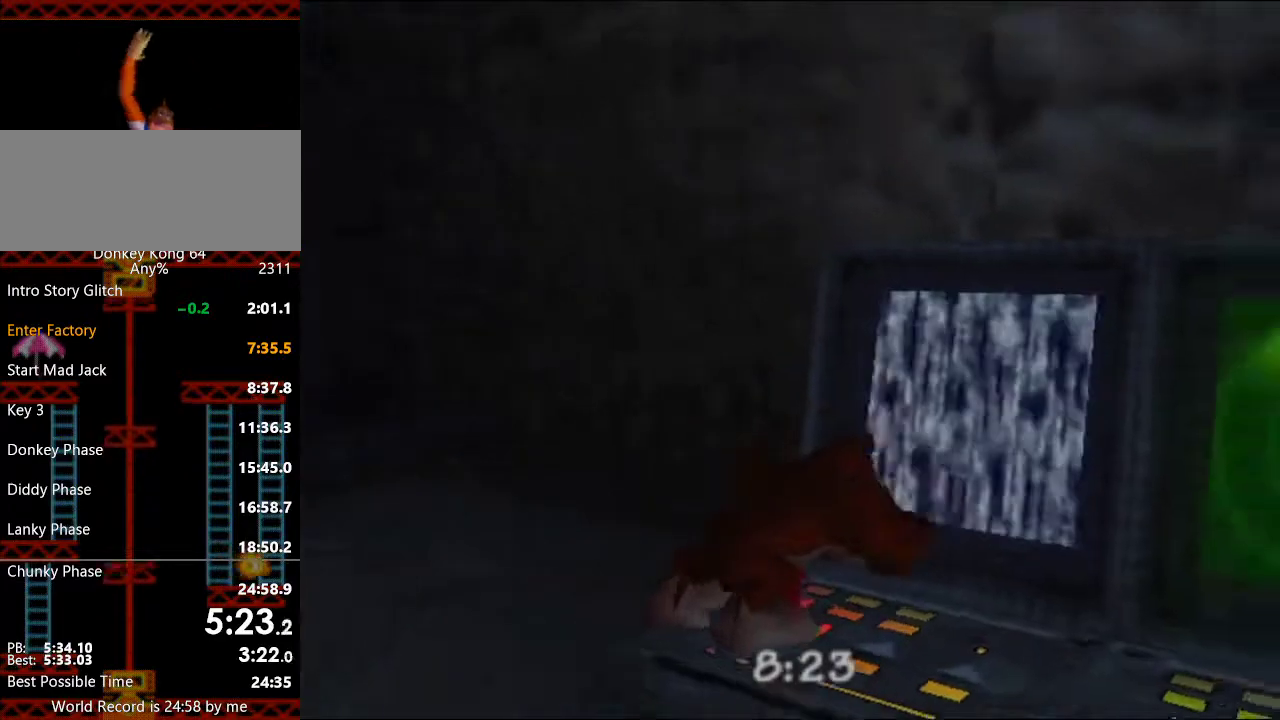
{"buttons": [], "left_stick": "left", "events": [[33, "R1", "up"], [33, "left_stick", "center"], [300, "A", "down"], [400, "left_stick", "left"], [433, "A", "up"]]}
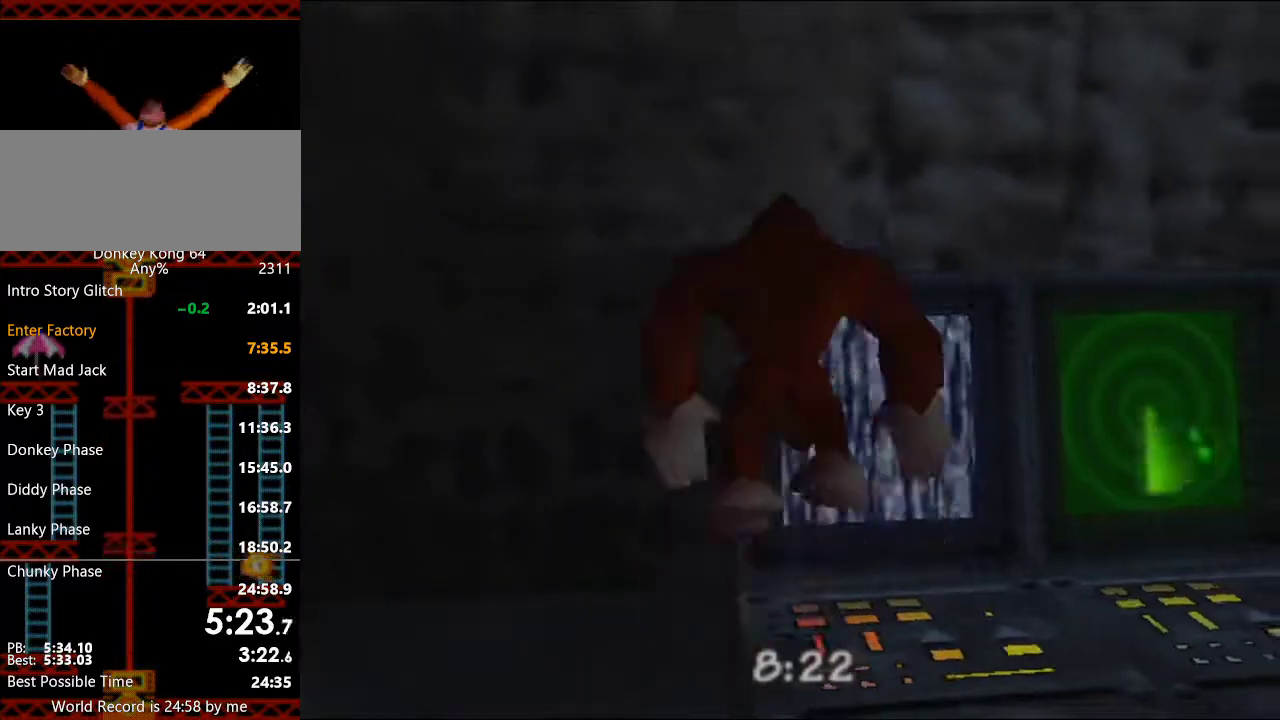
{"buttons": [], "left_stick": "center", "events": [[33, "left_stick", "center"]]}
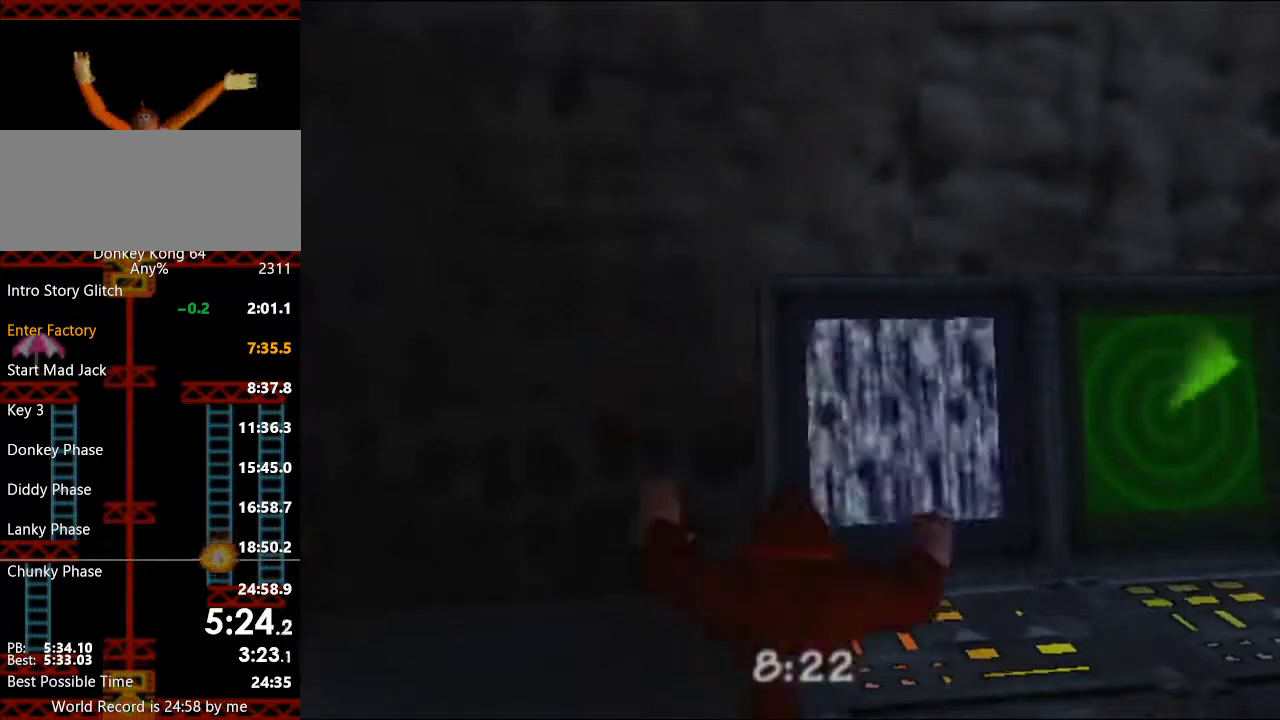
{"buttons": ["R1"], "left_stick": "up", "events": [[367, "left_stick", "up"], [500, "R1", "down"]]}
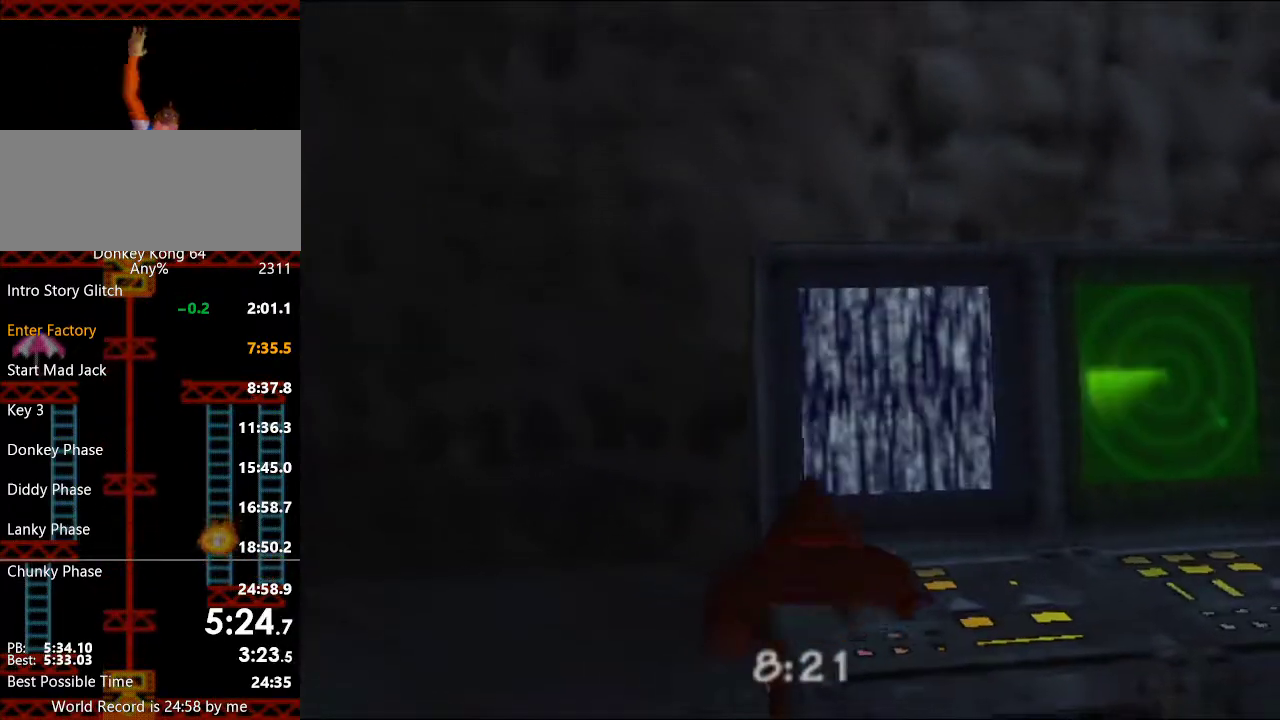
{"buttons": [], "left_stick": "down", "events": [[133, "R1", "up"], [333, "left_stick", "up-right"], [433, "left_stick", "down-right"], [500, "left_stick", "down"]]}
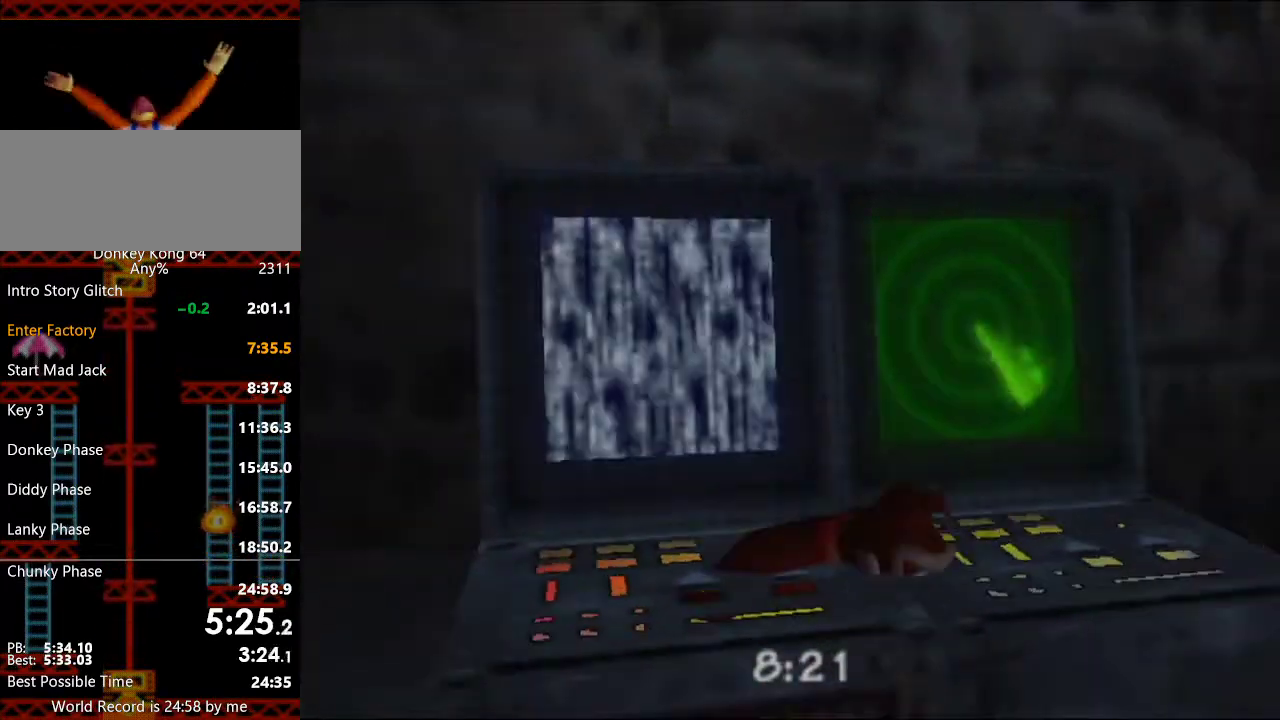
{"buttons": ["A"], "left_stick": "up", "events": [[267, "left_stick", "down-left"], [400, "left_stick", "up-left"], [467, "A", "down"], [467, "left_stick", "up"]]}
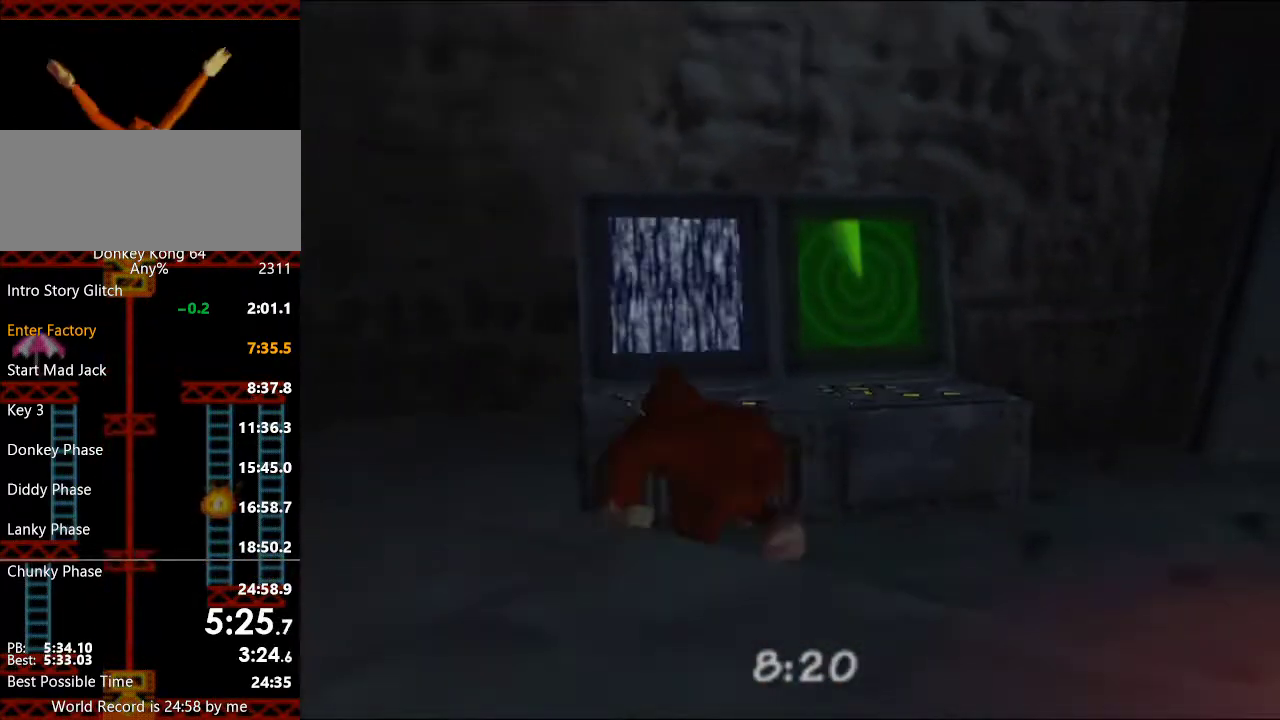
{"buttons": [], "left_stick": "center", "events": [[167, "A", "up"], [167, "left_stick", "center"], [300, "left_stick", "up-left"], [333, "Z", "down"], [400, "Z", "up"], [433, "left_stick", "center"]]}
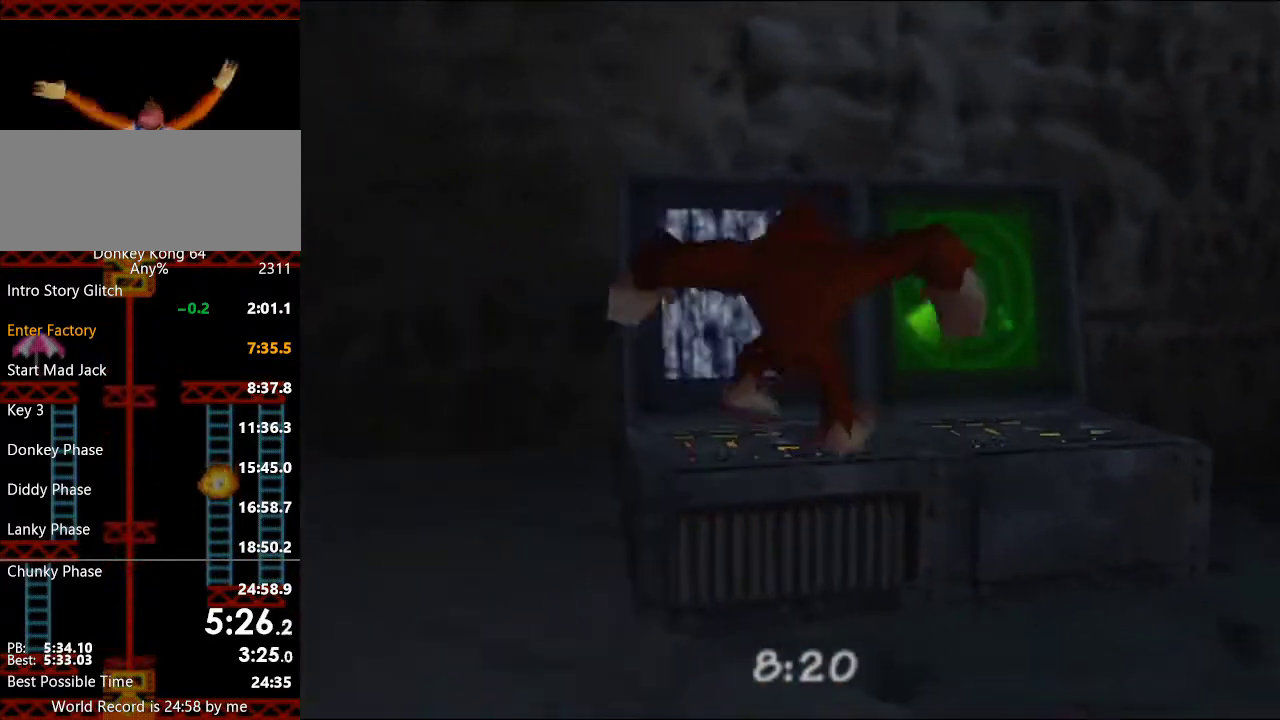
{"buttons": [], "left_stick": "center", "events": [[133, "R1", "down"], [167, "A", "down"], [267, "R1", "up"], [300, "left_stick", "left"], [367, "A", "up"], [500, "left_stick", "center"]]}